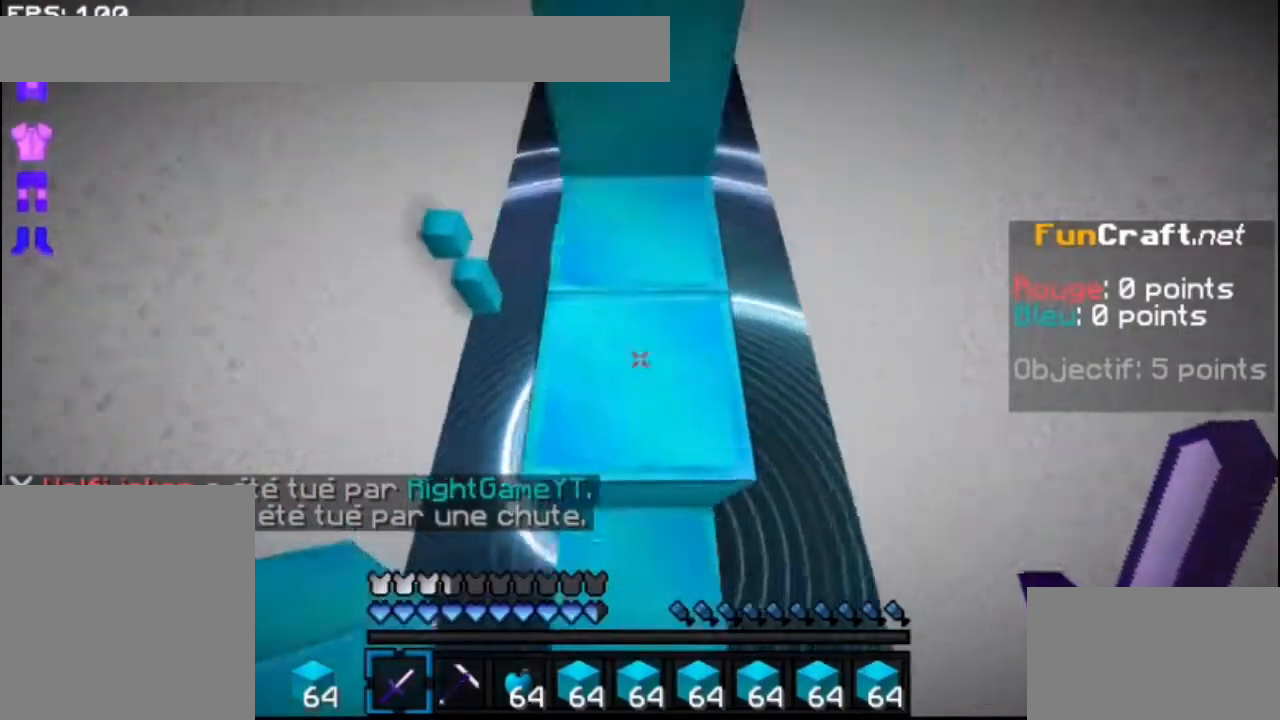
Gameplay with keyboard and mouse; each line is a JSON object with the keys and mouse buttons held at the frame after it. "events" lists presses ("down") and releases ("up") of "down", "left", "right", "shift", "space", "up", "mouse_left" and "mouse_right" between this image and that frame as [ms after this image, input, new state], when the widget could be followed in between. "mouse_left", "mouse_right" = the "left", "right" buttons of the "mouse" list. No other keys are recorded. Fast repeated clicks can show as one long hold. Mouse movement is not recorded.
{"keys": ["space", "up"], "mouse": [], "events": [[33, "space", "up"], [367, "space", "down"]]}
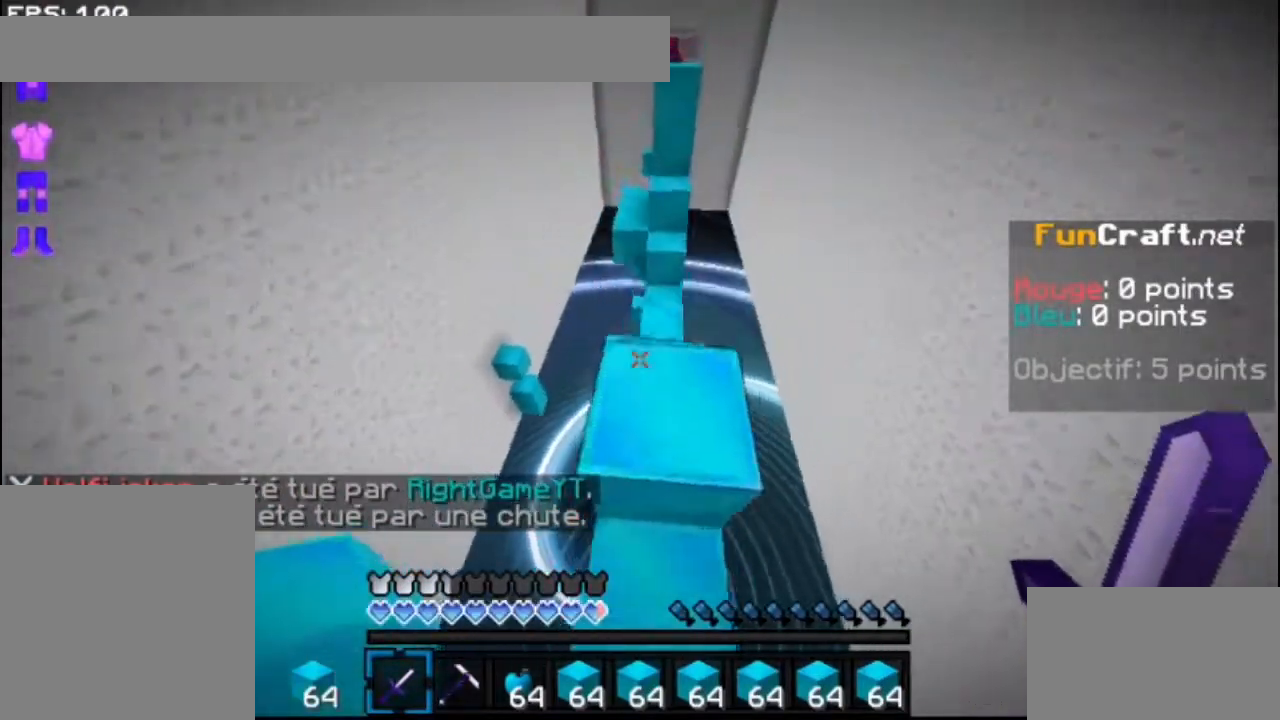
{"keys": ["space", "up"], "mouse": [], "events": [[133, "space", "up"], [300, "space", "down"]]}
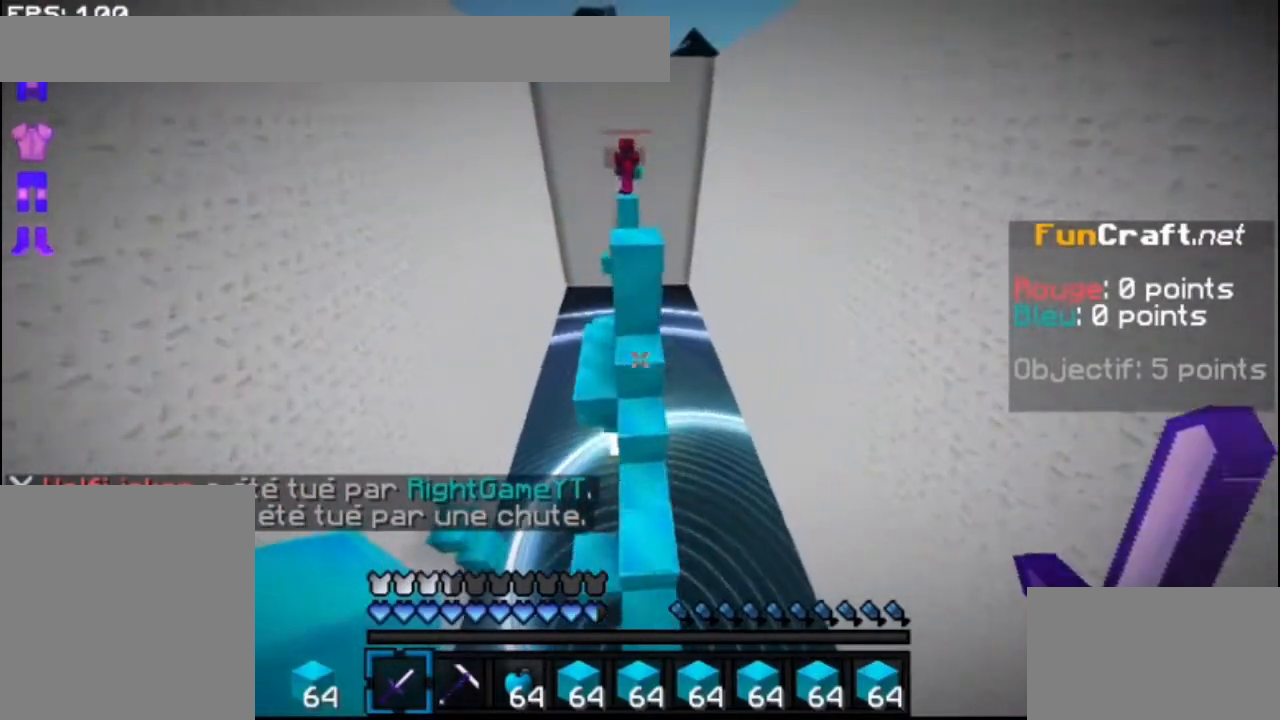
{"keys": ["space", "up"], "mouse": [], "events": []}
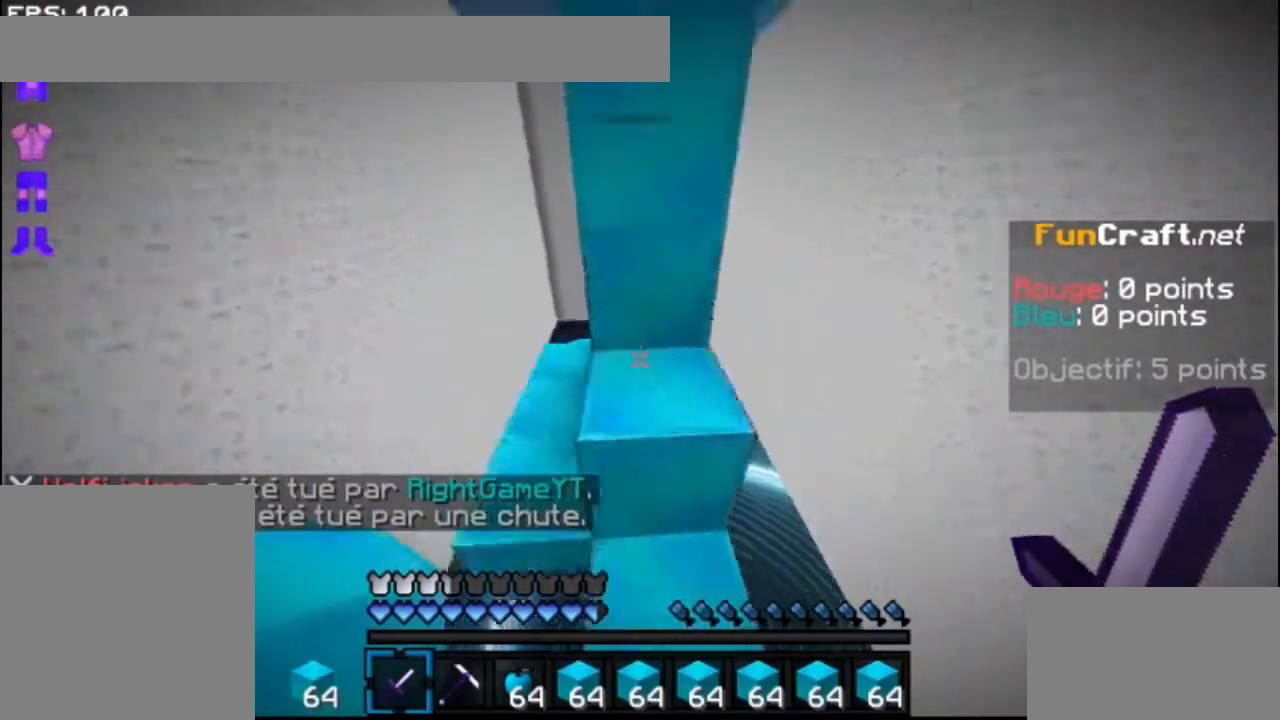
{"keys": ["up"], "mouse": [], "events": [[33, "space", "up"], [167, "space", "down"], [400, "space", "up"]]}
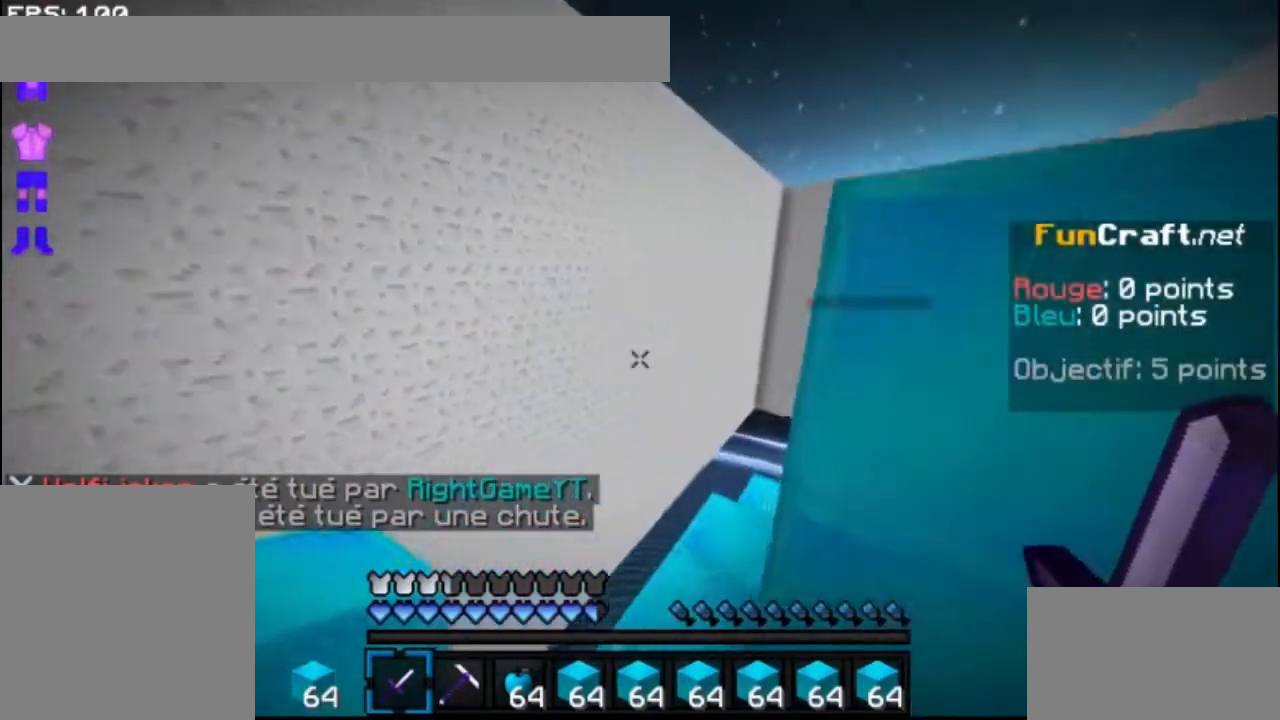
{"keys": ["up"], "mouse": [], "events": [[400, "mouse_left", "down"], [467, "mouse_left", "up"]]}
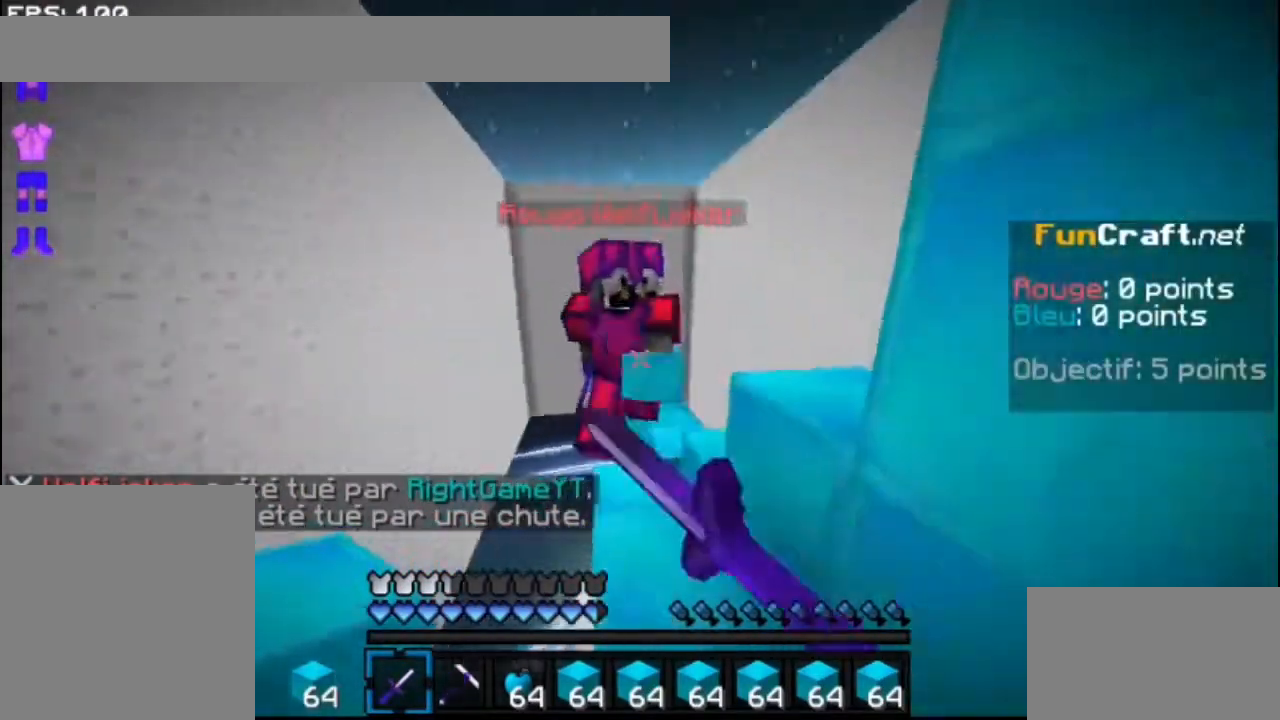
{"keys": ["up"], "mouse": [], "events": [[67, "mouse_left", "down"], [133, "mouse_left", "up"], [167, "mouse_left", "down"], [267, "mouse_left", "up"], [367, "mouse_left", "down"], [467, "mouse_left", "up"]]}
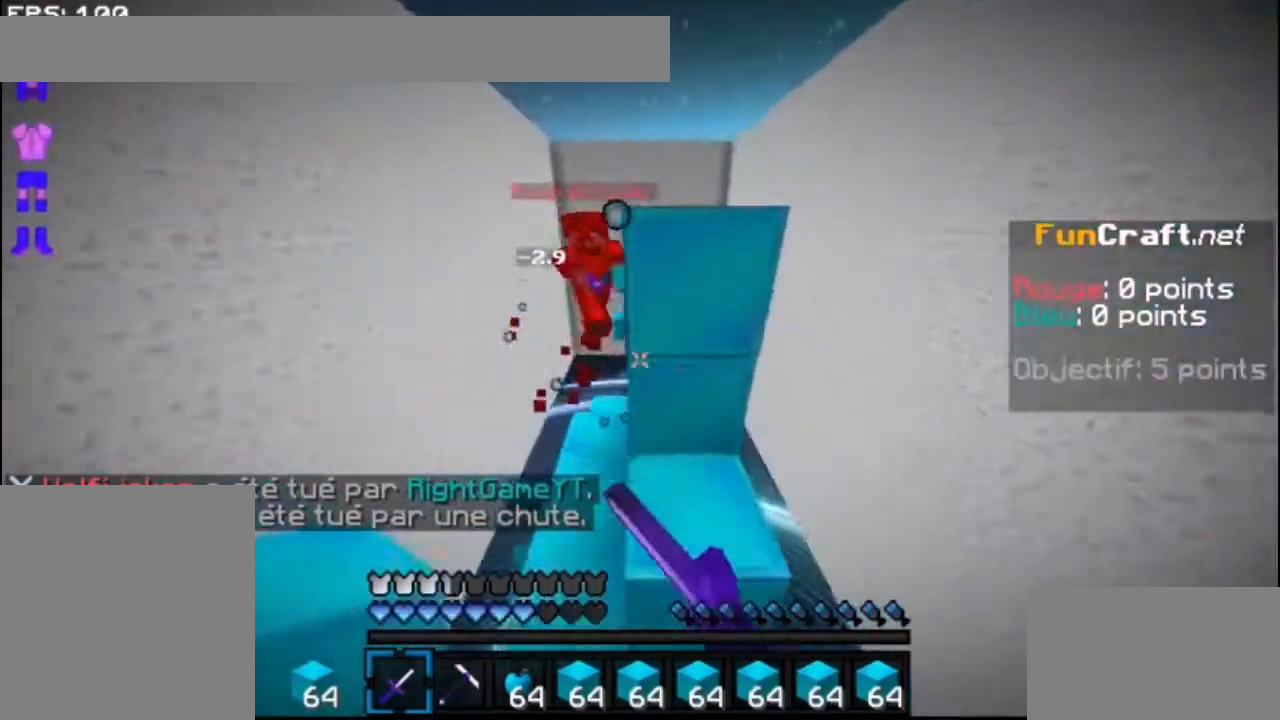
{"keys": ["space", "up"], "mouse": [], "events": [[33, "mouse_left", "down"], [133, "mouse_left", "up"], [167, "mouse_left", "down"], [267, "mouse_left", "up"], [300, "mouse_left", "down"], [400, "mouse_left", "up"], [467, "space", "down"]]}
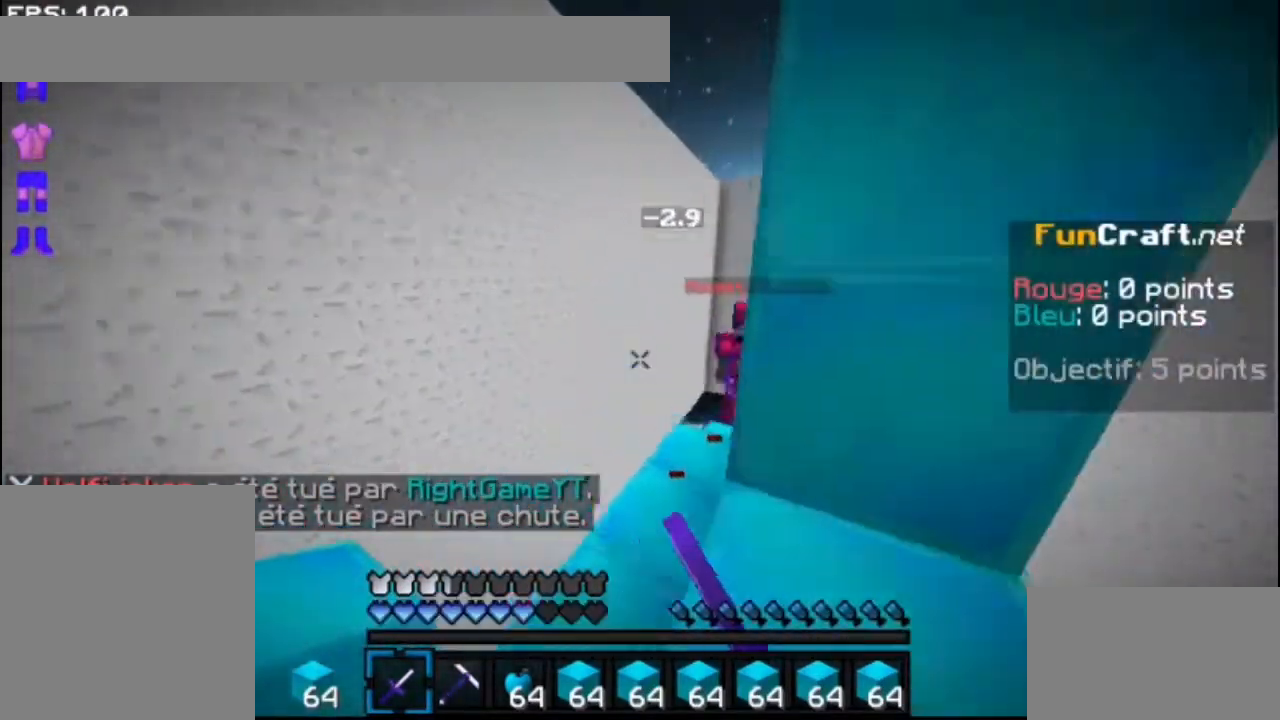
{"keys": ["up"], "mouse": [], "events": [[67, "mouse_left", "down"], [167, "space", "up"], [300, "mouse_left", "up"], [367, "mouse_left", "down"], [467, "mouse_left", "up"]]}
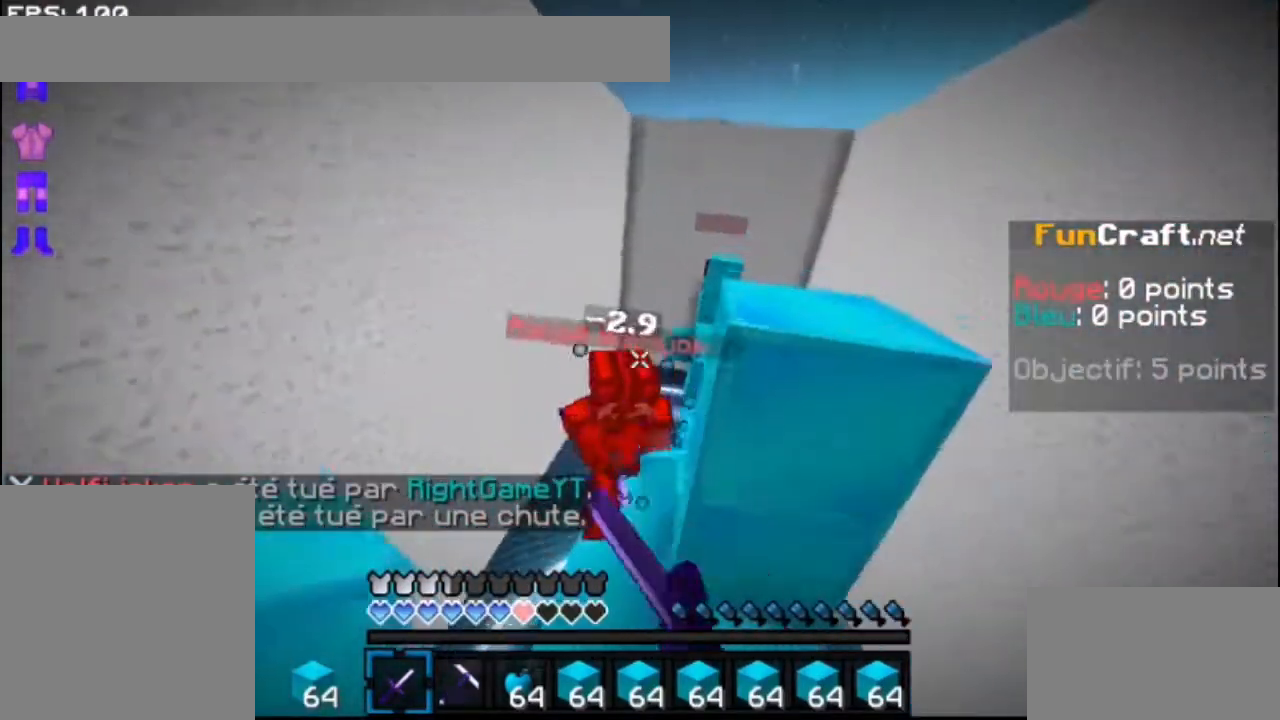
{"keys": ["space", "up"], "mouse": [], "events": [[33, "mouse_left", "down"], [100, "mouse_left", "up"], [167, "mouse_left", "down"], [267, "mouse_left", "up"], [467, "space", "down"]]}
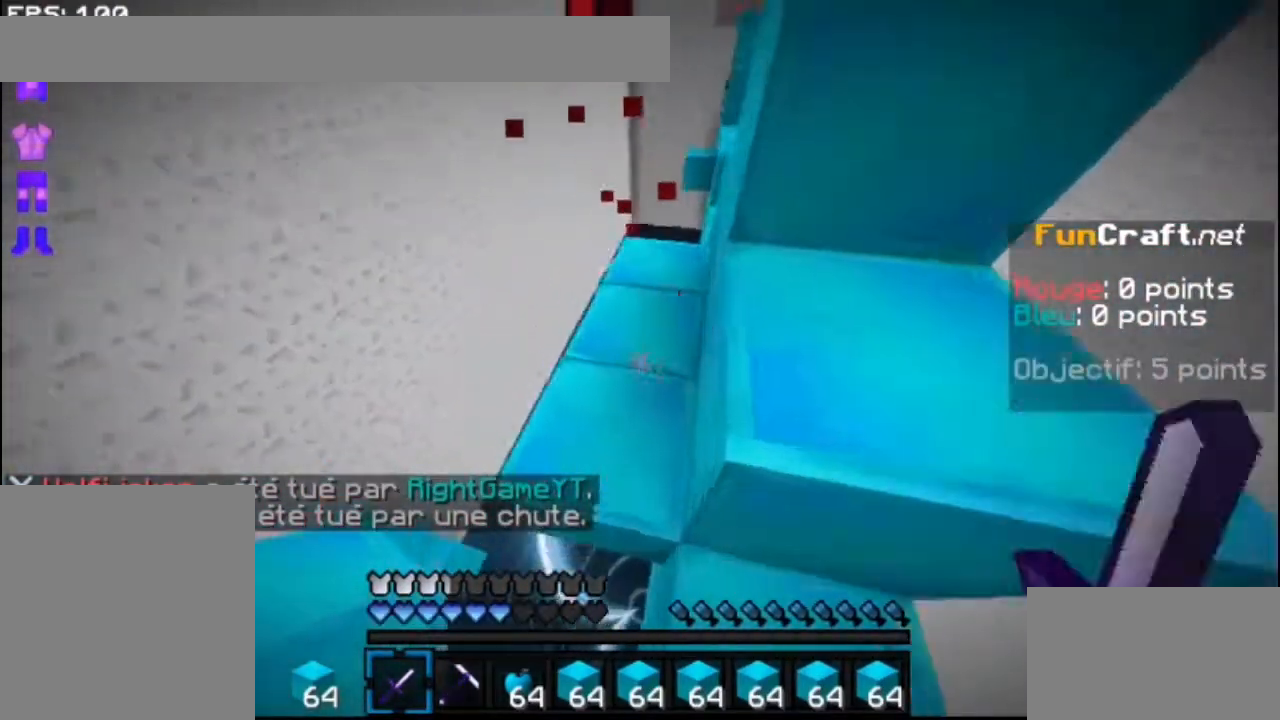
{"keys": ["up"], "mouse": [], "events": [[167, "mouse_left", "down"], [200, "mouse_left", "up"], [267, "space", "up"], [300, "mouse_left", "down"], [467, "mouse_left", "up"]]}
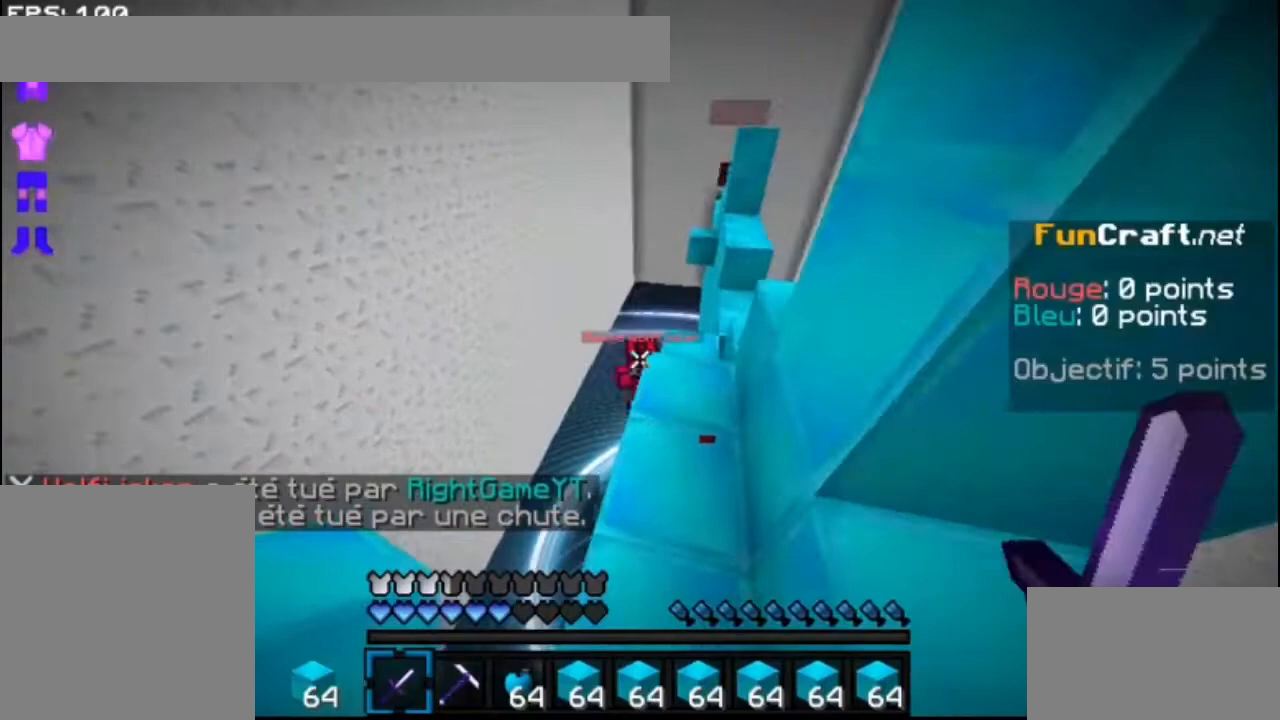
{"keys": ["up"], "mouse": [], "events": [[33, "mouse_left", "down"], [100, "mouse_left", "up"]]}
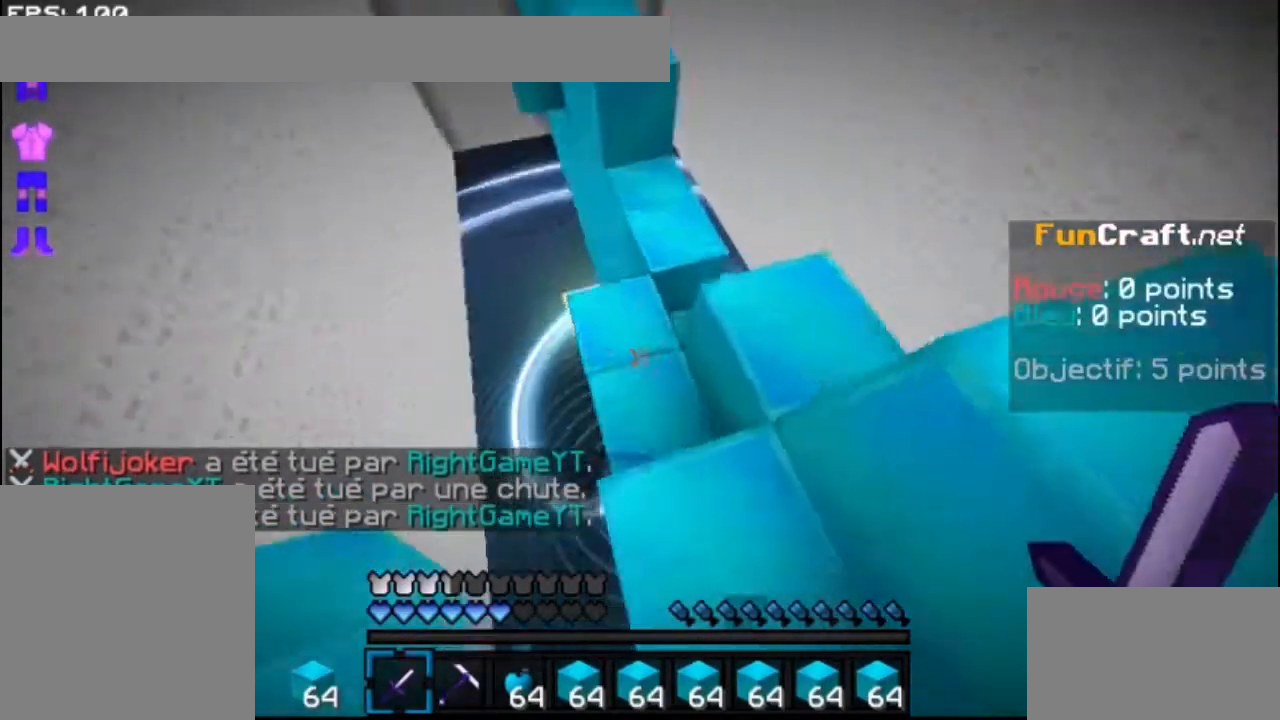
{"keys": ["right", "space"], "mouse": [], "events": [[67, "mouse_right", "down"], [67, "space", "down"], [100, "mouse_right", "up"], [200, "mouse_right", "down"], [267, "mouse_right", "up"], [267, "up", "up"], [367, "mouse_right", "down"], [367, "right", "down"], [467, "mouse_right", "up"]]}
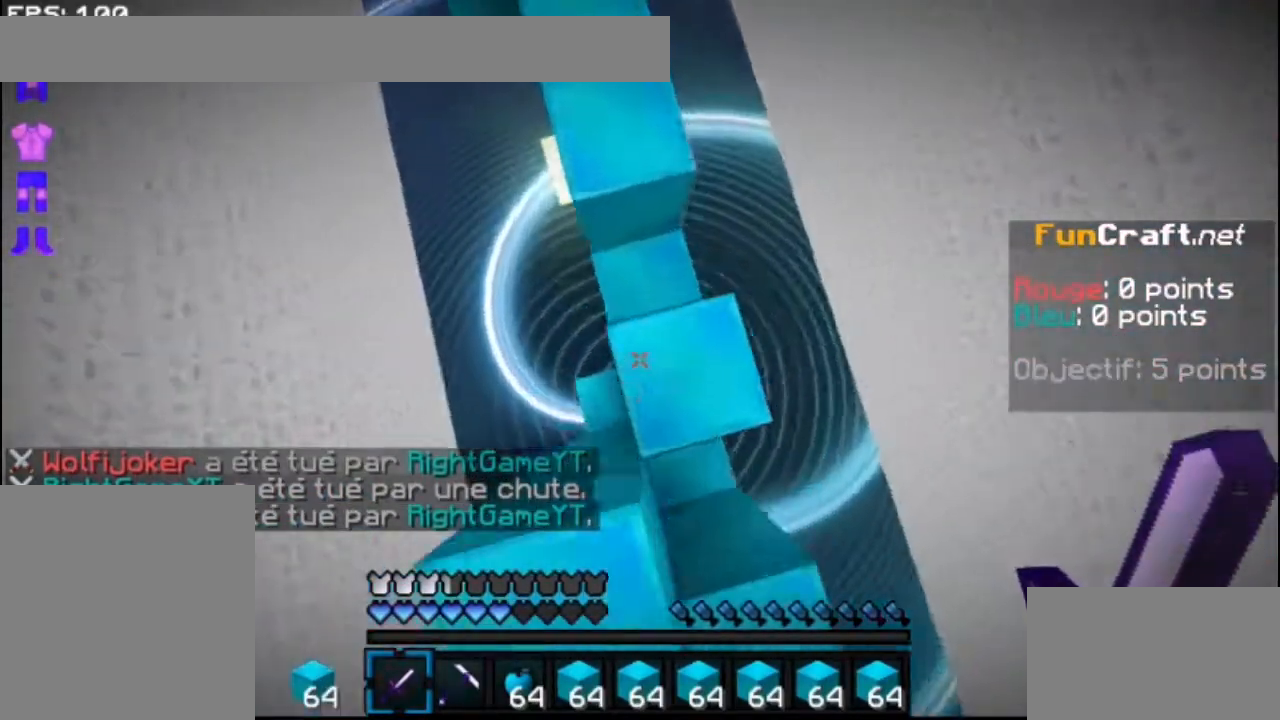
{"keys": ["space"], "mouse": ["right"], "events": [[33, "mouse_right", "down"], [100, "mouse_right", "up"], [167, "mouse_right", "down"], [200, "right", "up"], [367, "mouse_right", "up"], [400, "mouse_right", "down"]]}
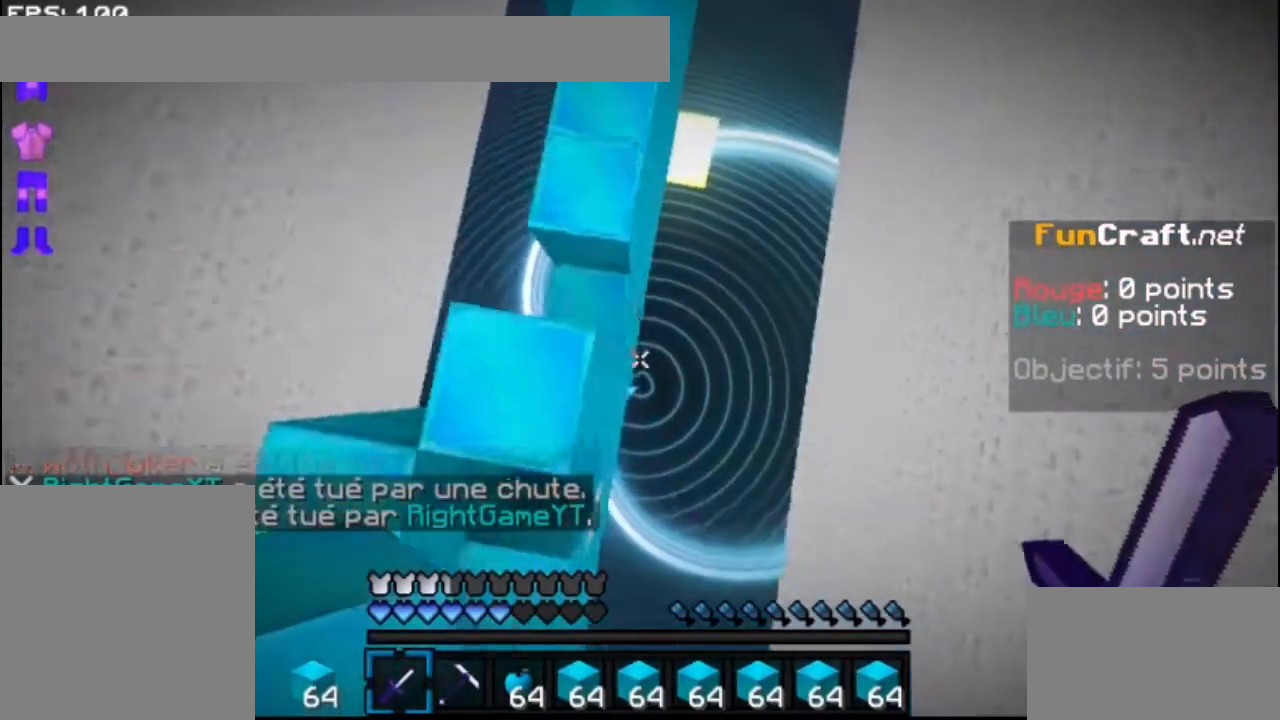
{"keys": ["space"], "mouse": ["right"], "events": [[67, "left", "down"], [400, "left", "up"], [400, "mouse_right", "up"], [467, "mouse_right", "down"]]}
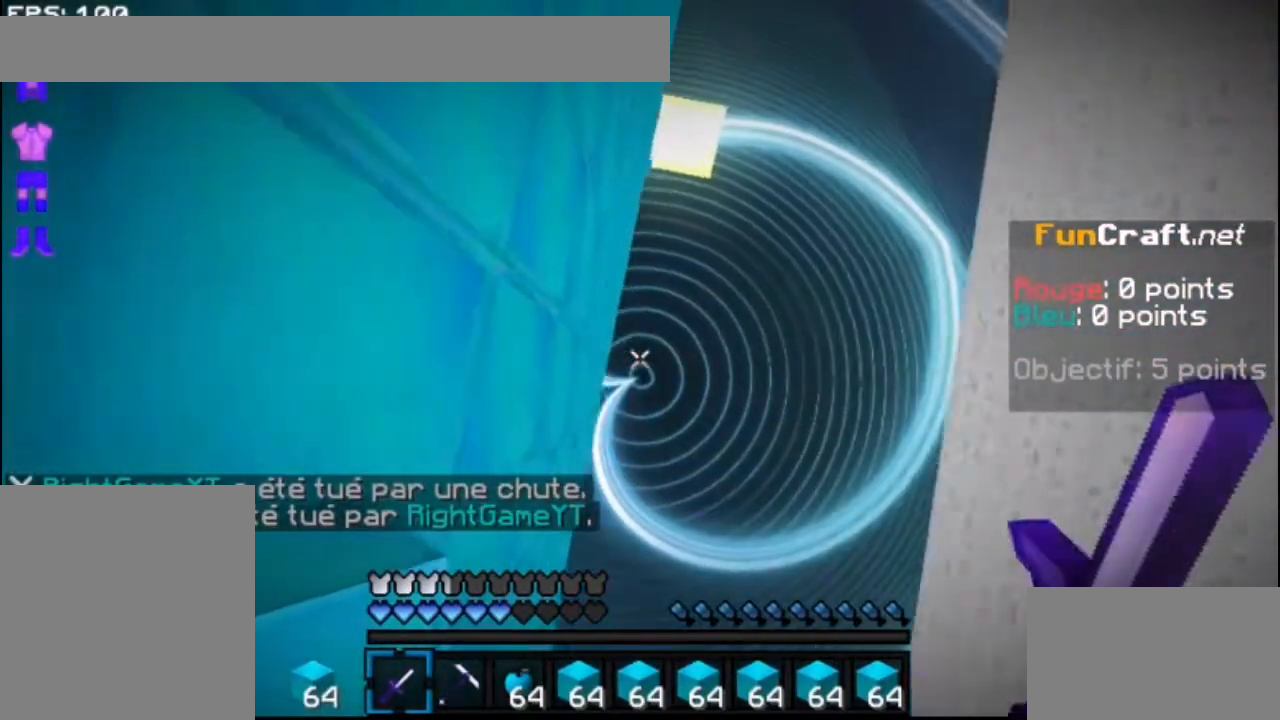
{"keys": ["up"], "mouse": [], "events": [[67, "mouse_right", "up"], [200, "space", "up"], [200, "up", "down"]]}
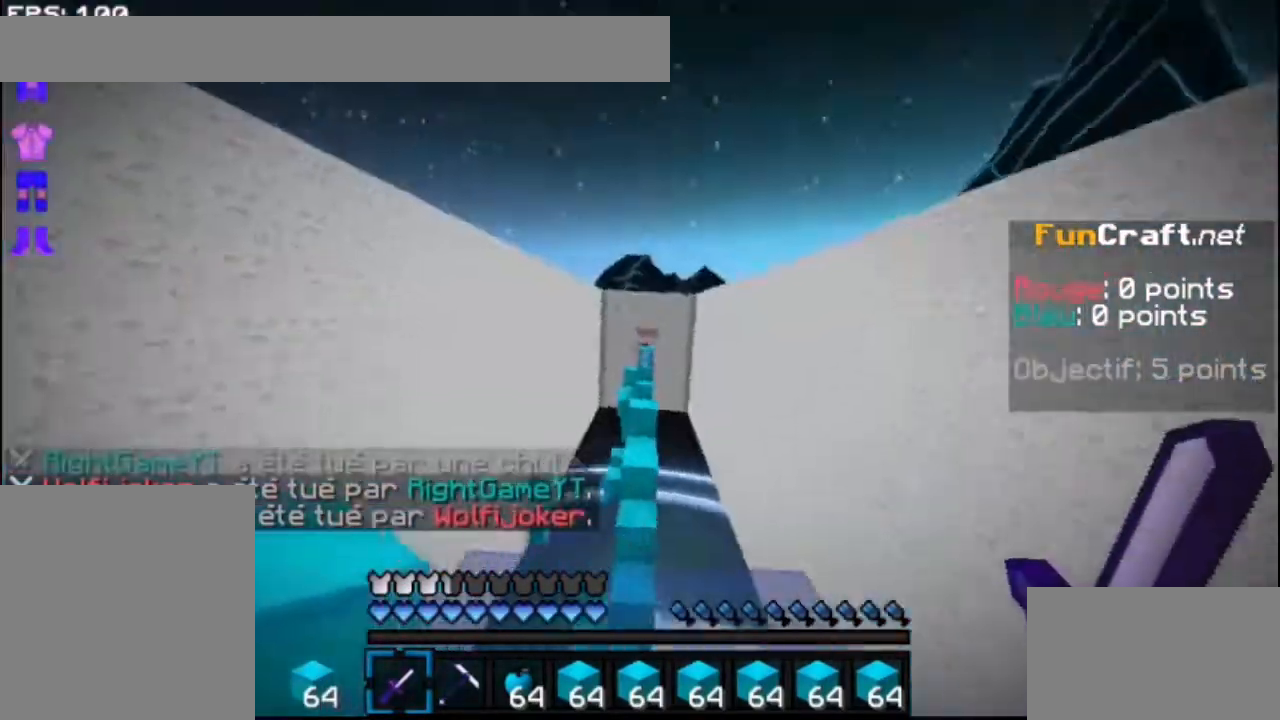
{"keys": ["up"], "mouse": [], "events": []}
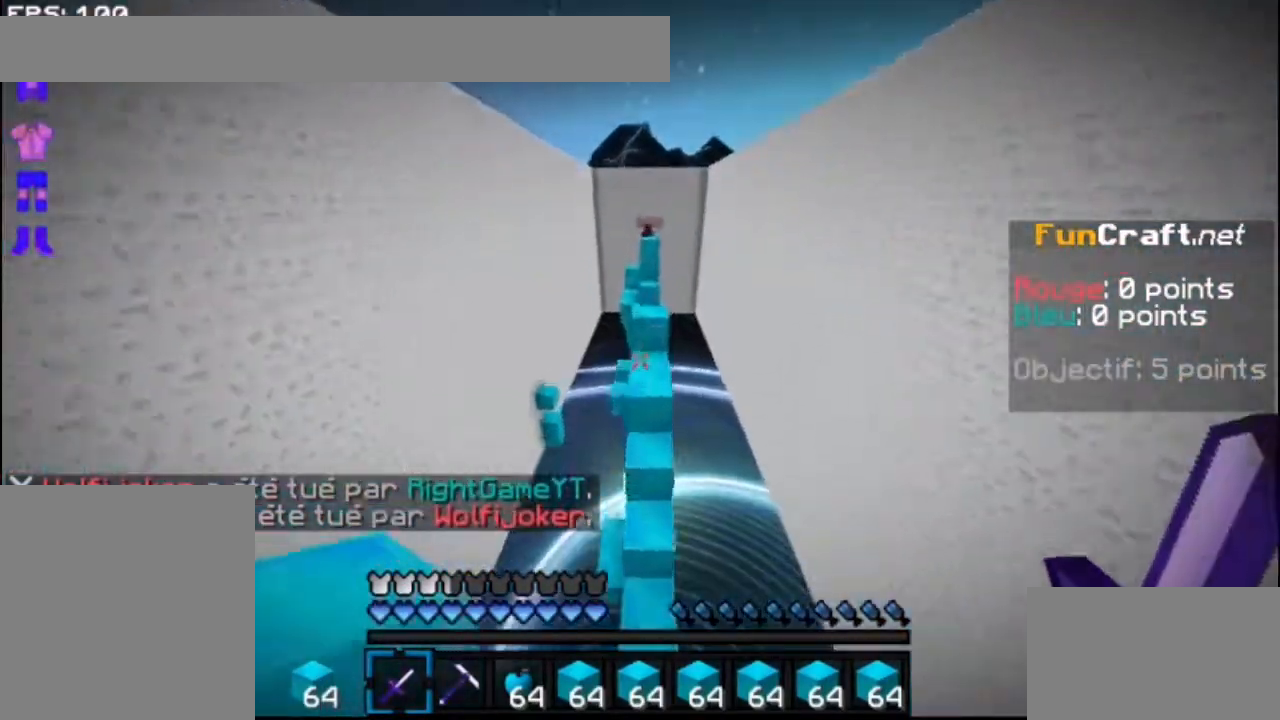
{"keys": ["space", "up"], "mouse": [], "events": [[33, "space", "down"]]}
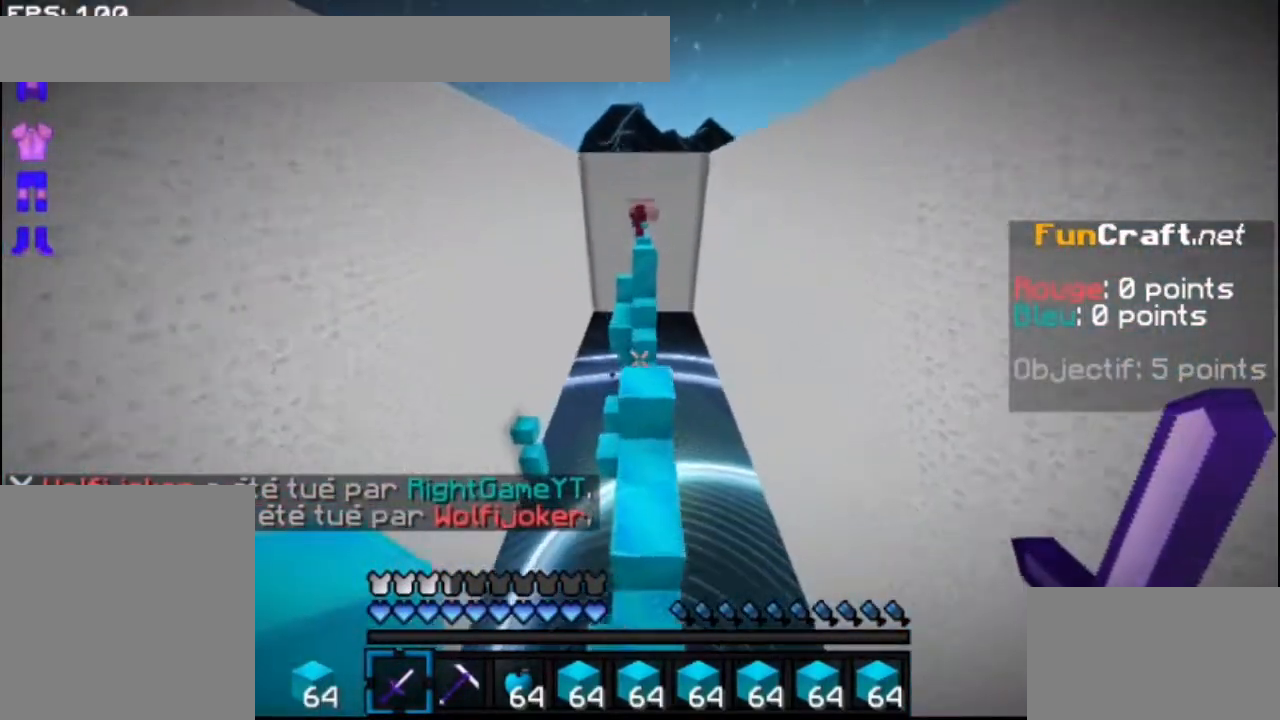
{"keys": ["space", "up"], "mouse": [], "events": [[300, "space", "up"], [400, "space", "down"]]}
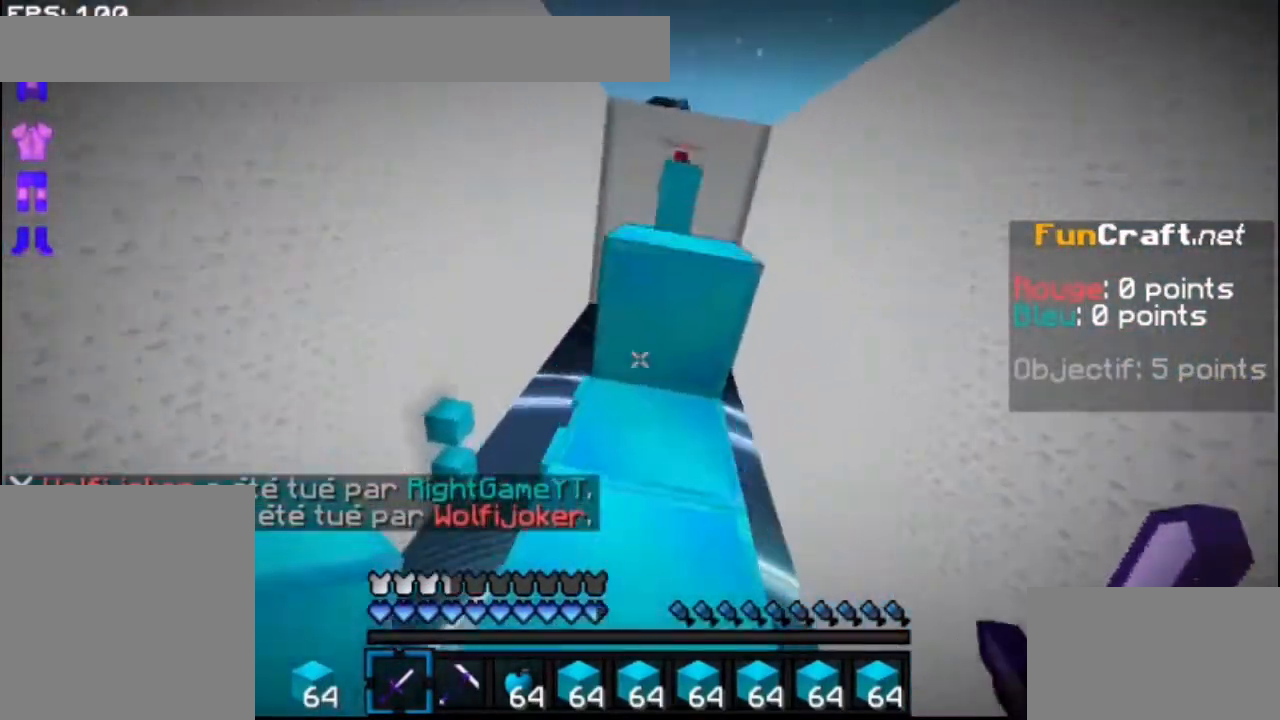
{"keys": ["space", "up"], "mouse": [], "events": [[167, "space", "up"], [367, "space", "down"]]}
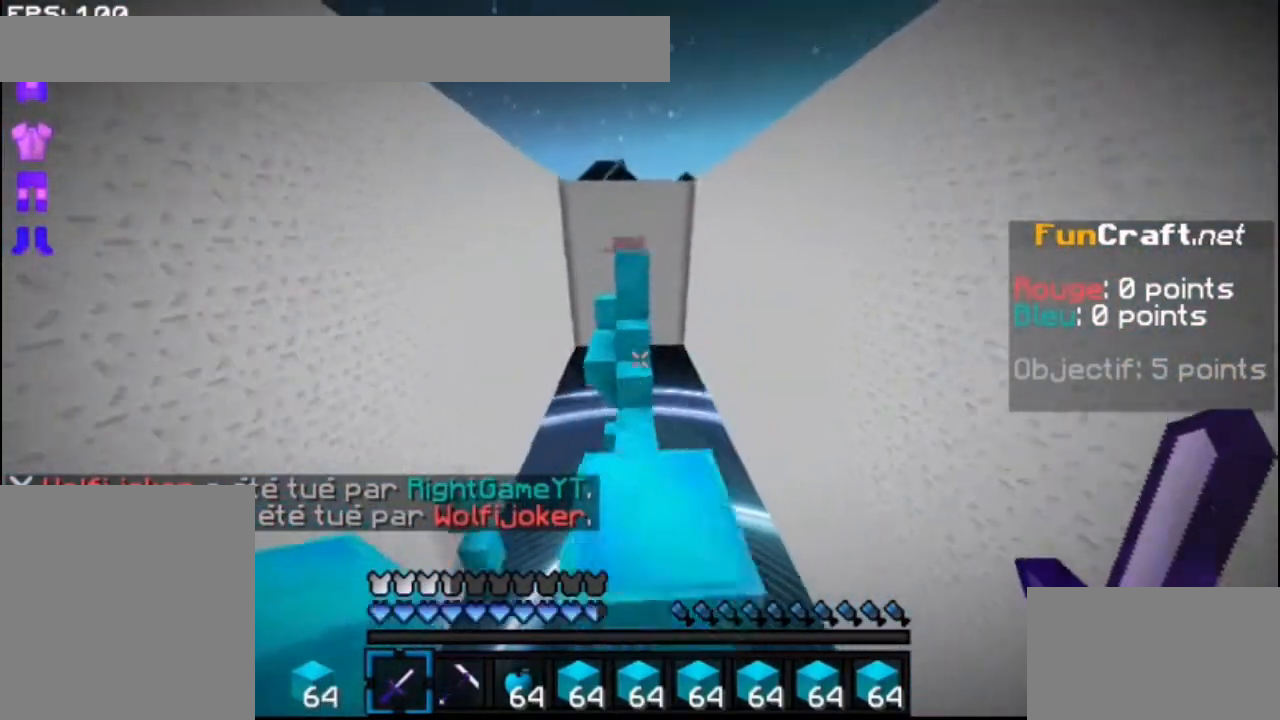
{"keys": ["space", "up"], "mouse": [], "events": [[67, "space", "up"], [400, "space", "down"]]}
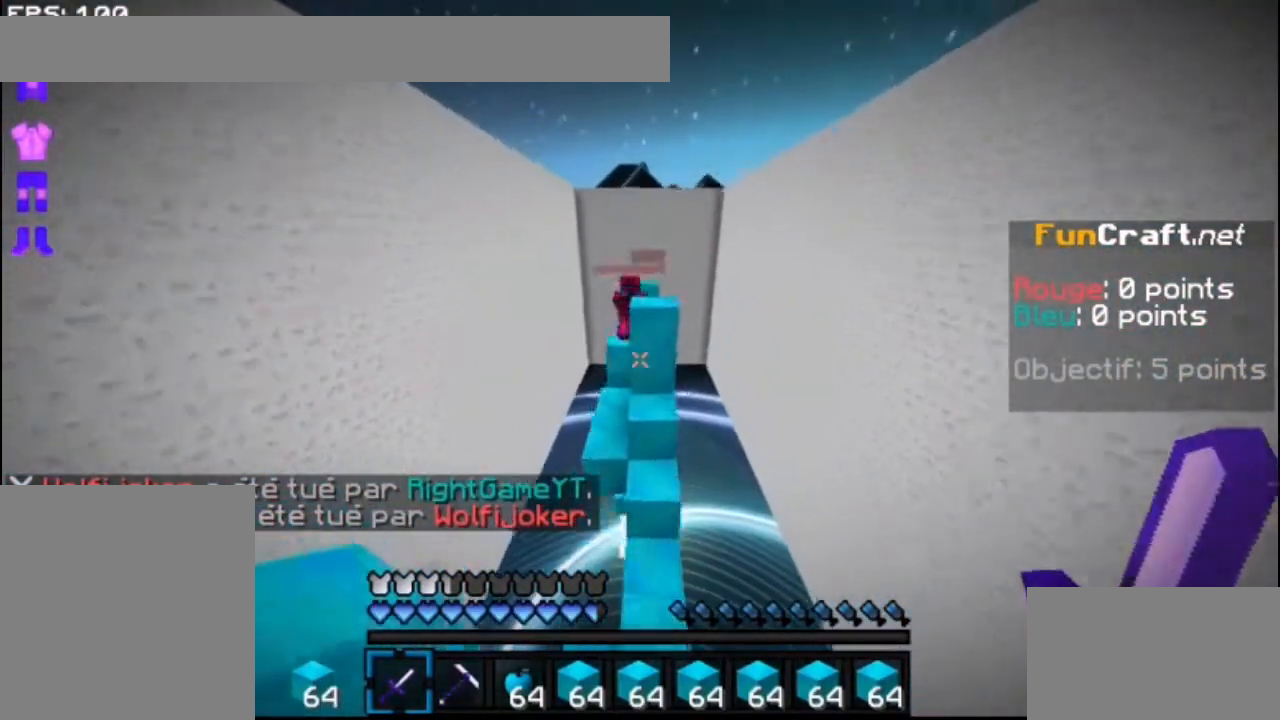
{"keys": ["up"], "mouse": [], "events": [[467, "space", "up"]]}
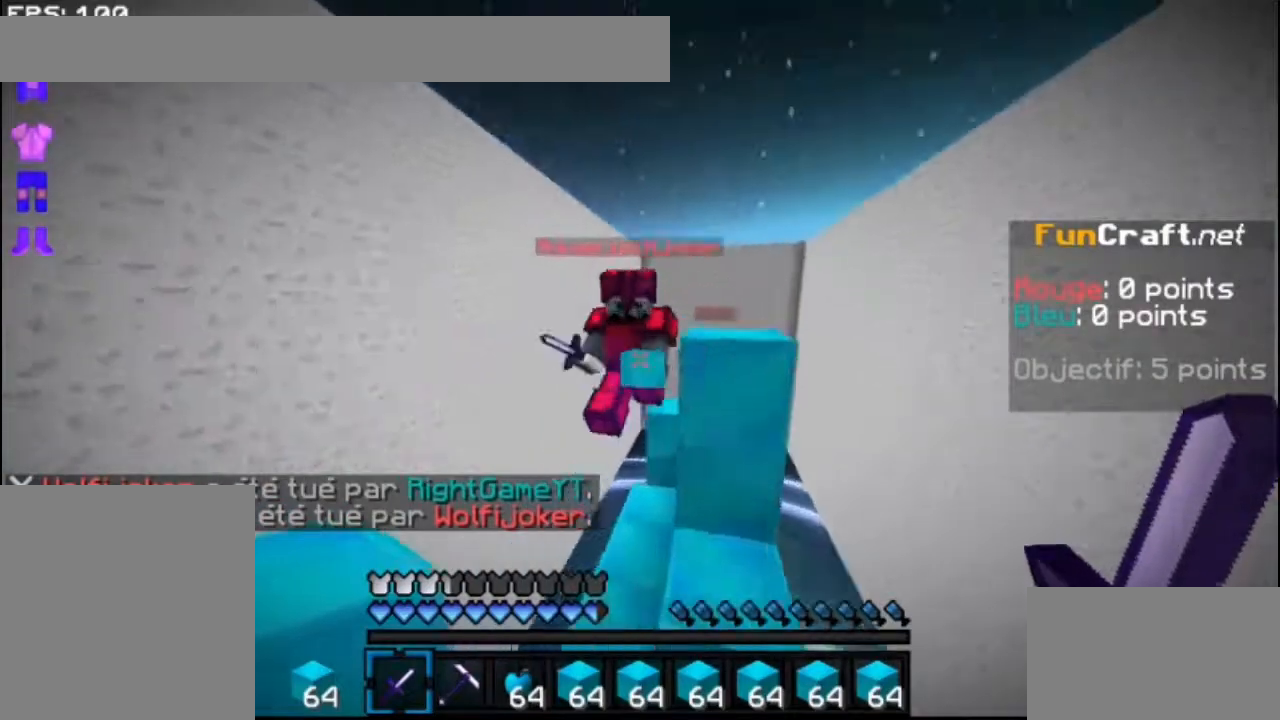
{"keys": ["space", "up"], "mouse": ["left"], "events": [[33, "mouse_left", "down"], [67, "space", "down"], [133, "mouse_left", "up"], [167, "mouse_left", "down"], [200, "mouse_left", "up"], [300, "mouse_left", "down"], [400, "mouse_left", "up"], [467, "mouse_left", "down"]]}
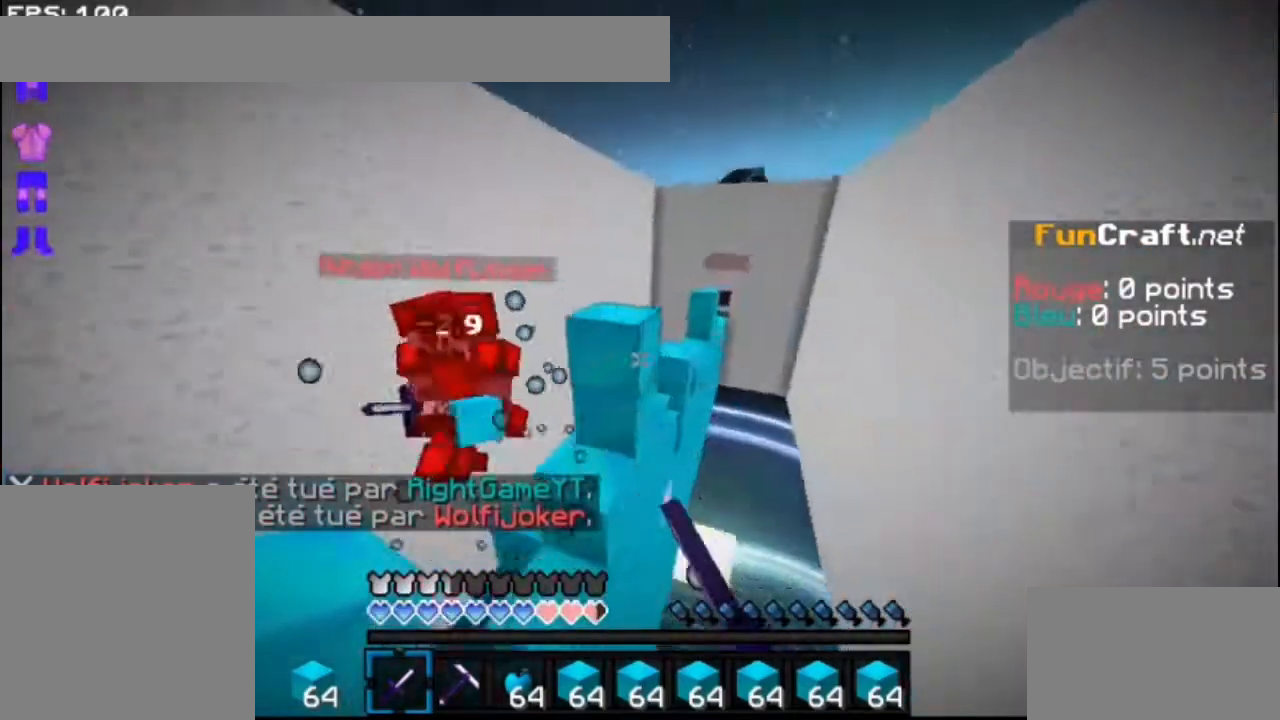
{"keys": ["space", "up"], "mouse": ["right"], "events": [[67, "mouse_left", "up"], [167, "mouse_left", "down"], [200, "mouse_left", "up"], [300, "mouse_right", "down"], [400, "mouse_right", "up"], [467, "mouse_right", "down"]]}
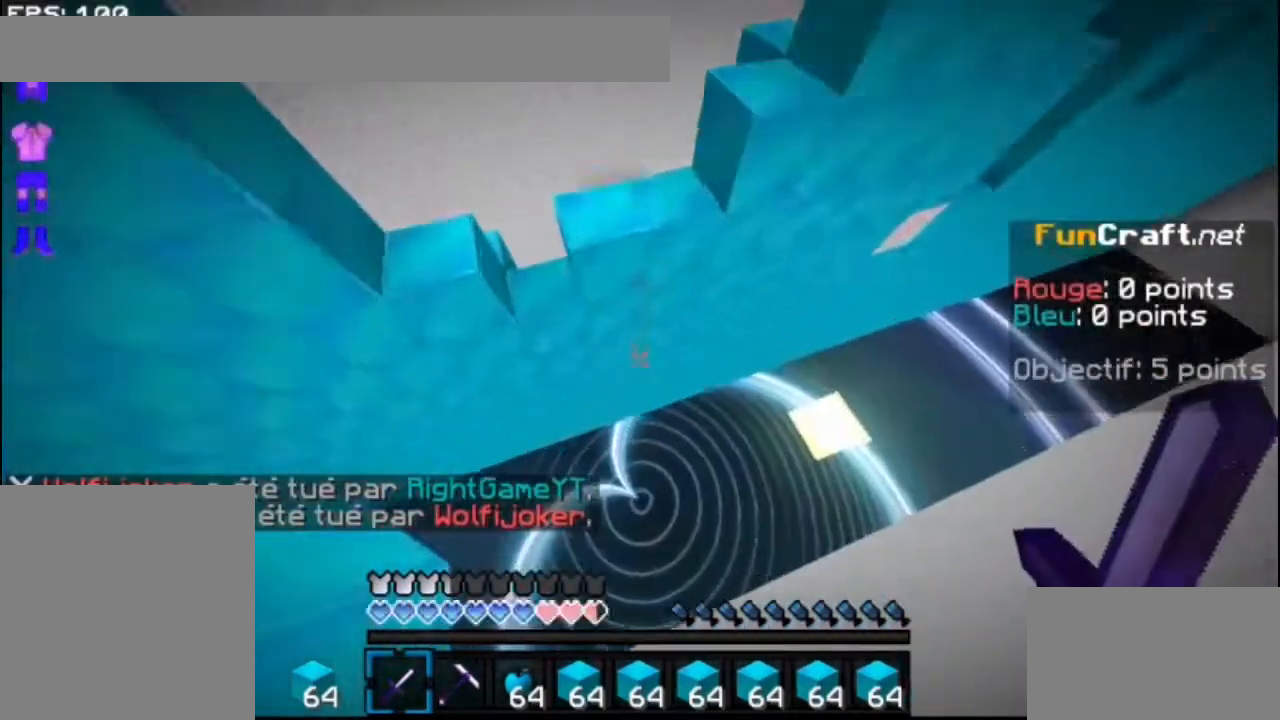
{"keys": ["up"], "mouse": [], "events": [[200, "space", "up"], [400, "mouse_right", "up"]]}
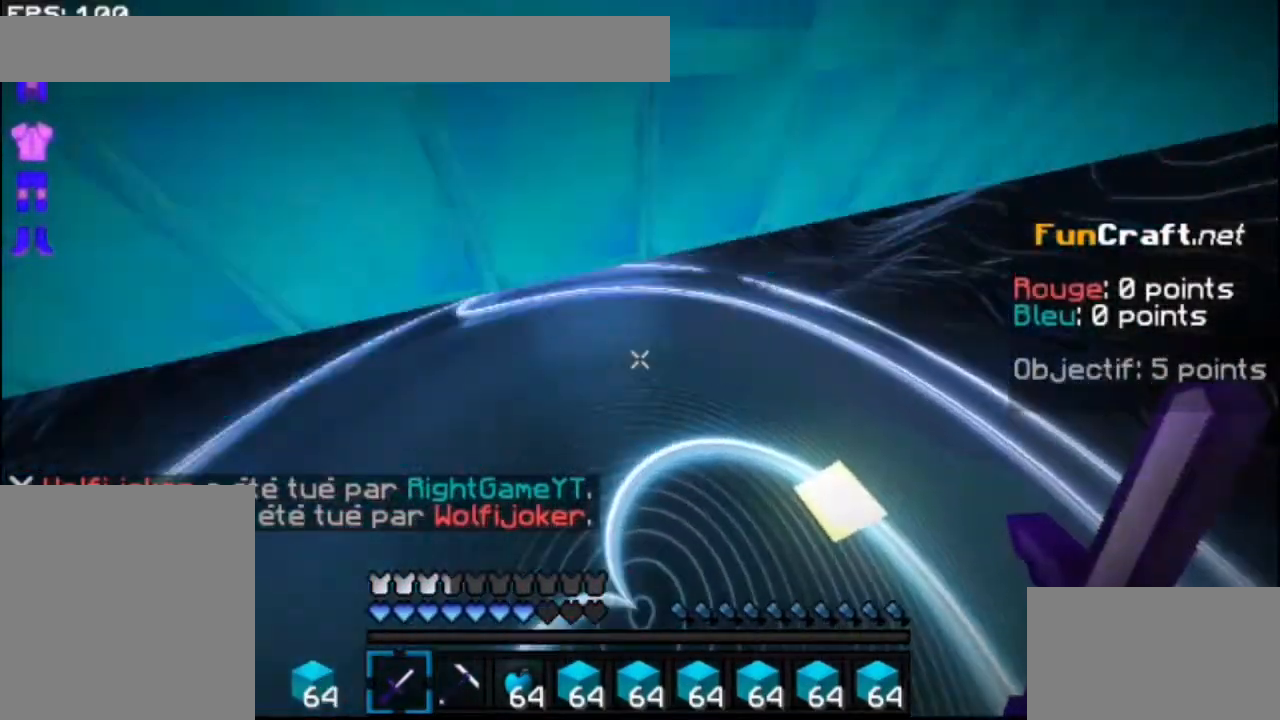
{"keys": ["up"], "mouse": [], "events": [[33, "mouse_right", "down"], [167, "mouse_right", "up"]]}
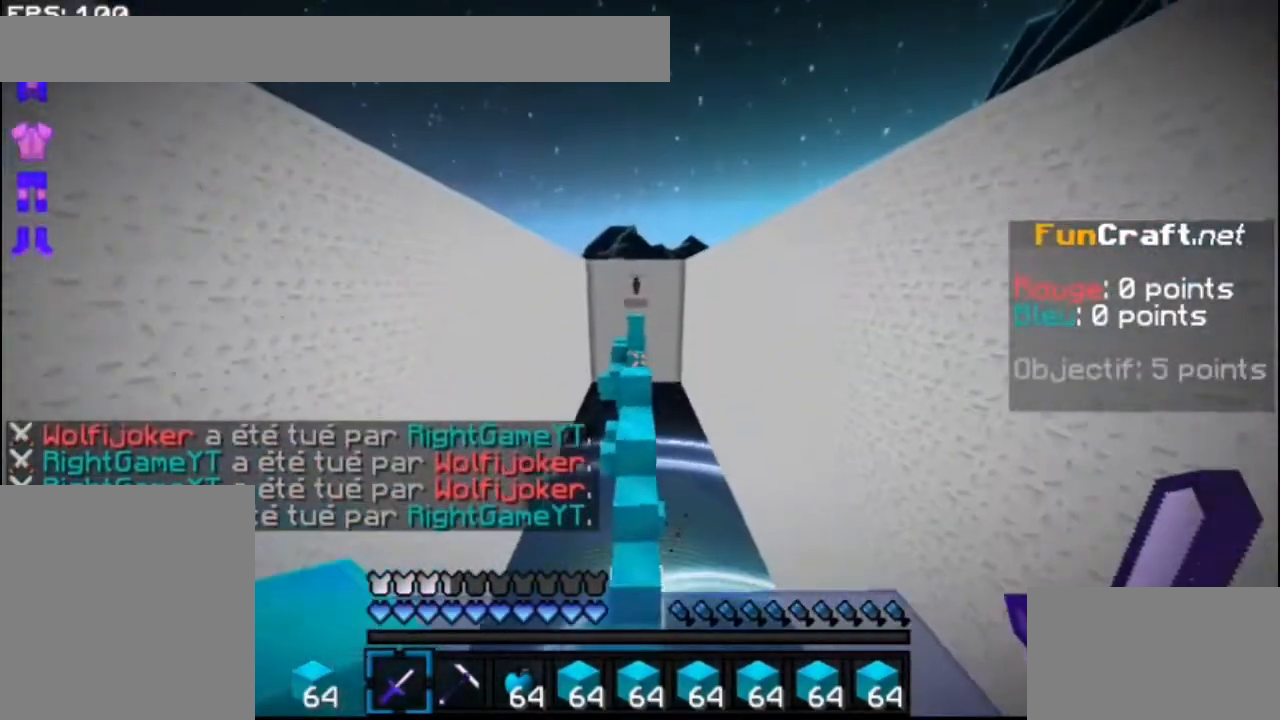
{"keys": ["space", "up"], "mouse": [], "events": [[300, "space", "down"]]}